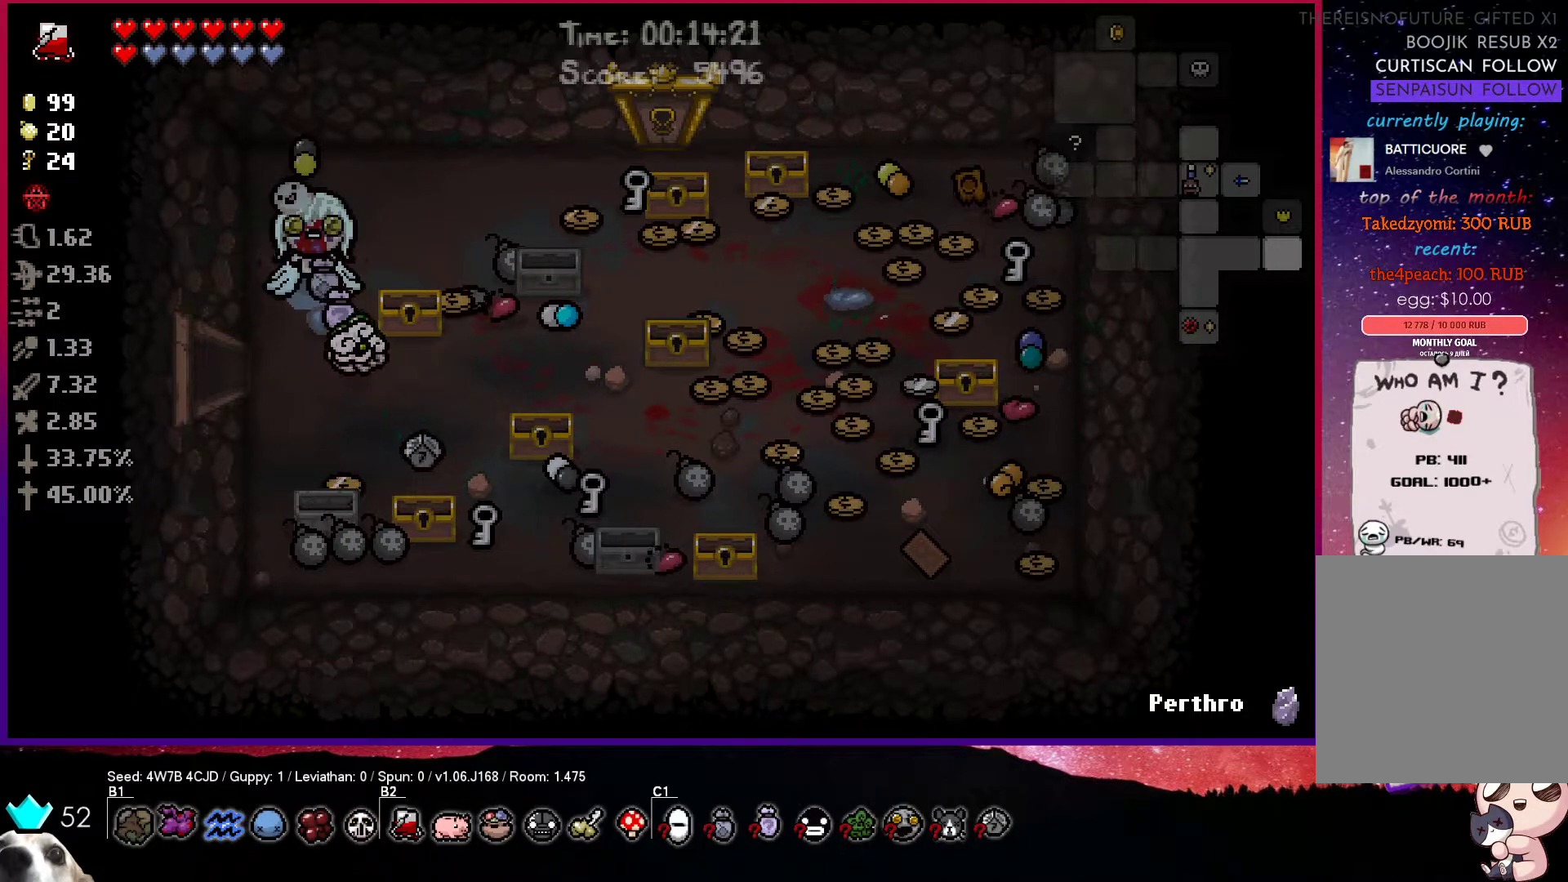
Gameplay with a controller (PlayStation layout); each line is a JSON object with the inputs held at the frame after it. "events" lists button and stick changes between this image and that frame as [ms after this image, input, new state], when the widget could be followed in between.
{"buttons": [], "left_stick": "right", "right_stick": "center", "events": [[133, "R1", "down"], [300, "R1", "up"], [400, "left_stick", "up-right"], [450, "left_stick", "right"]]}
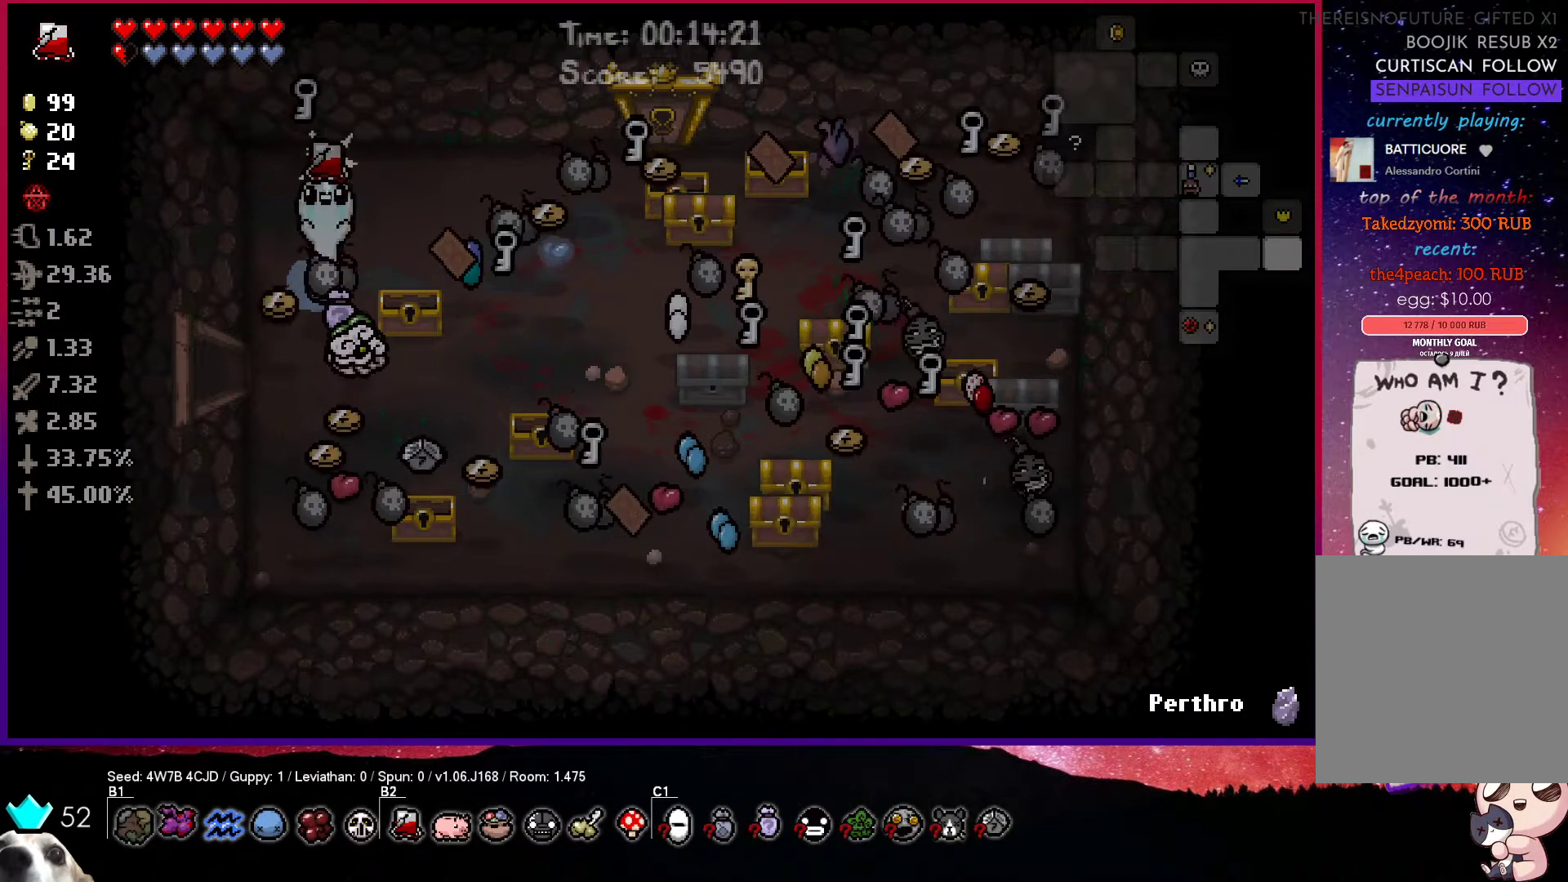
{"buttons": [], "left_stick": "center", "right_stick": "center", "events": [[183, "left_stick", "up-right"], [433, "left_stick", "center"]]}
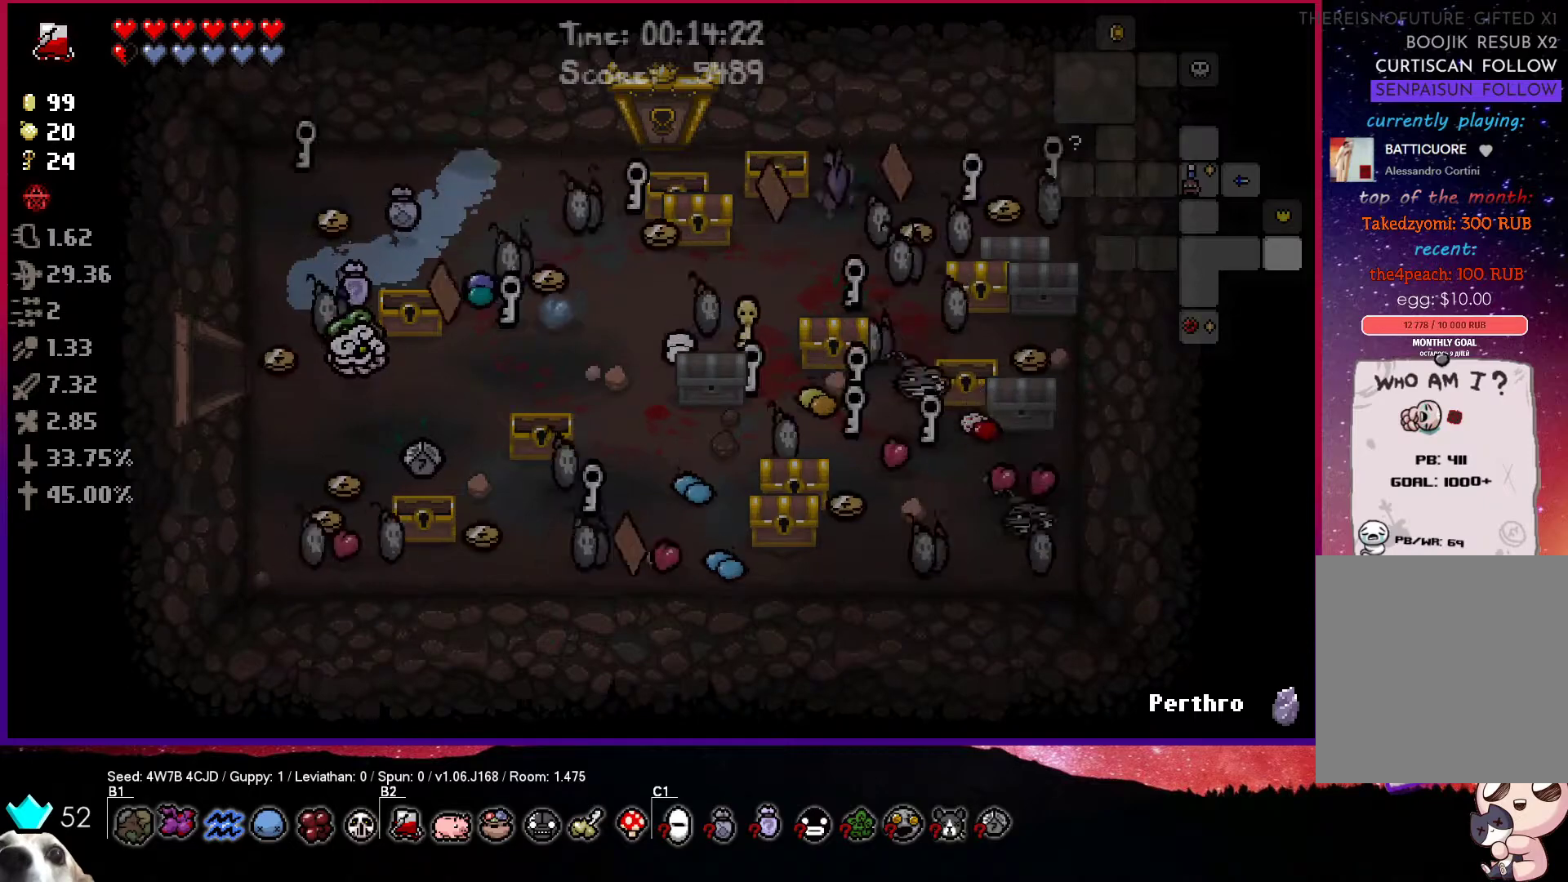
{"buttons": [], "left_stick": "center", "right_stick": "center", "events": [[33, "left_stick", "left"], [283, "left_stick", "center"]]}
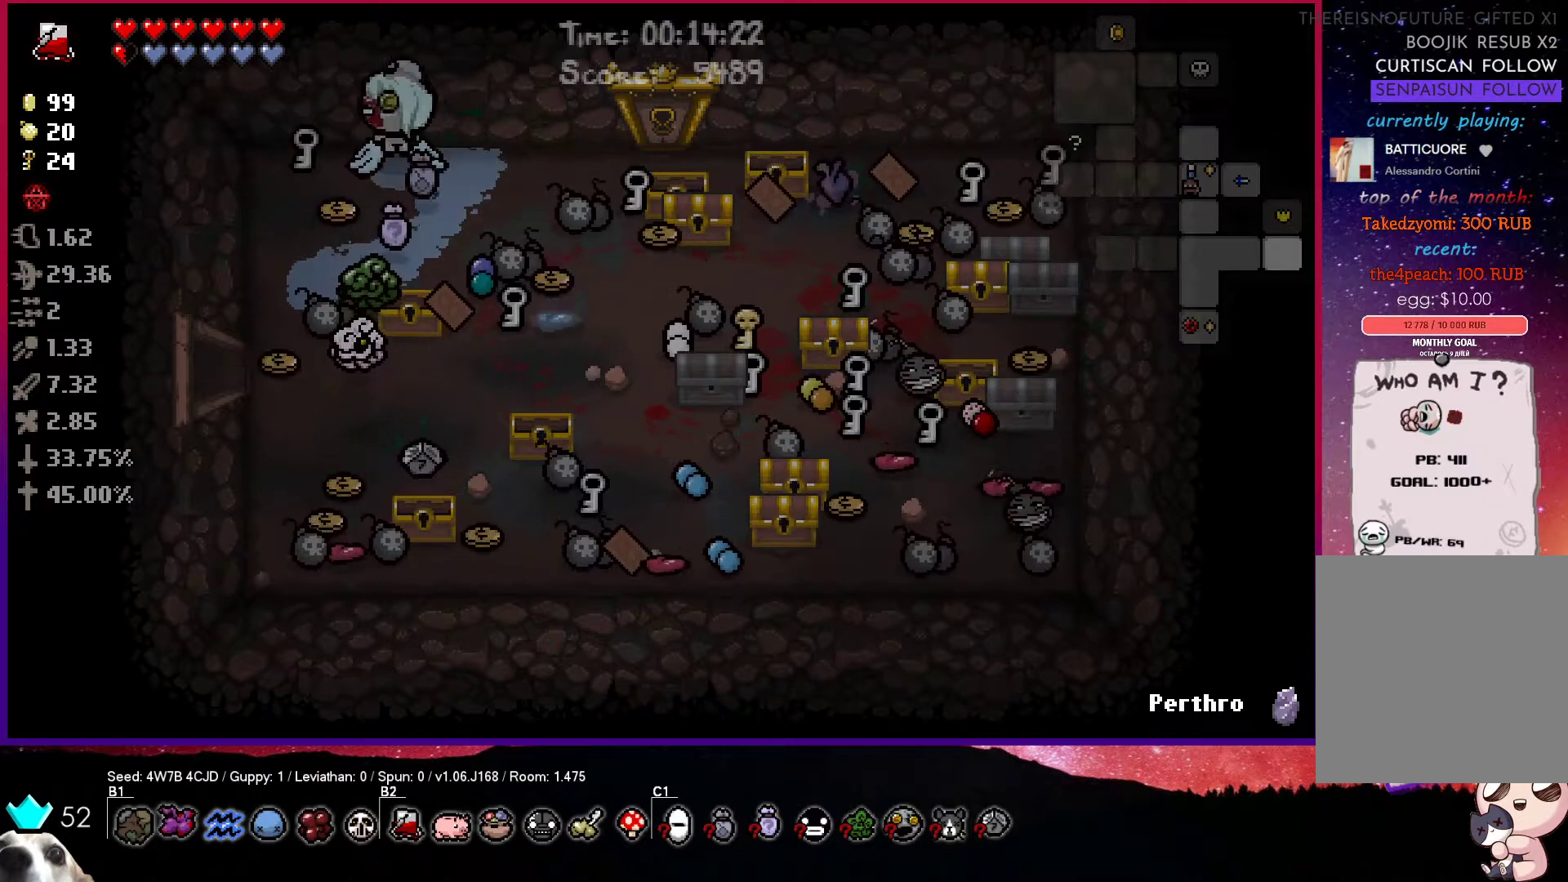
{"buttons": [], "left_stick": "left", "right_stick": "center", "events": [[33, "left_stick", "left"]]}
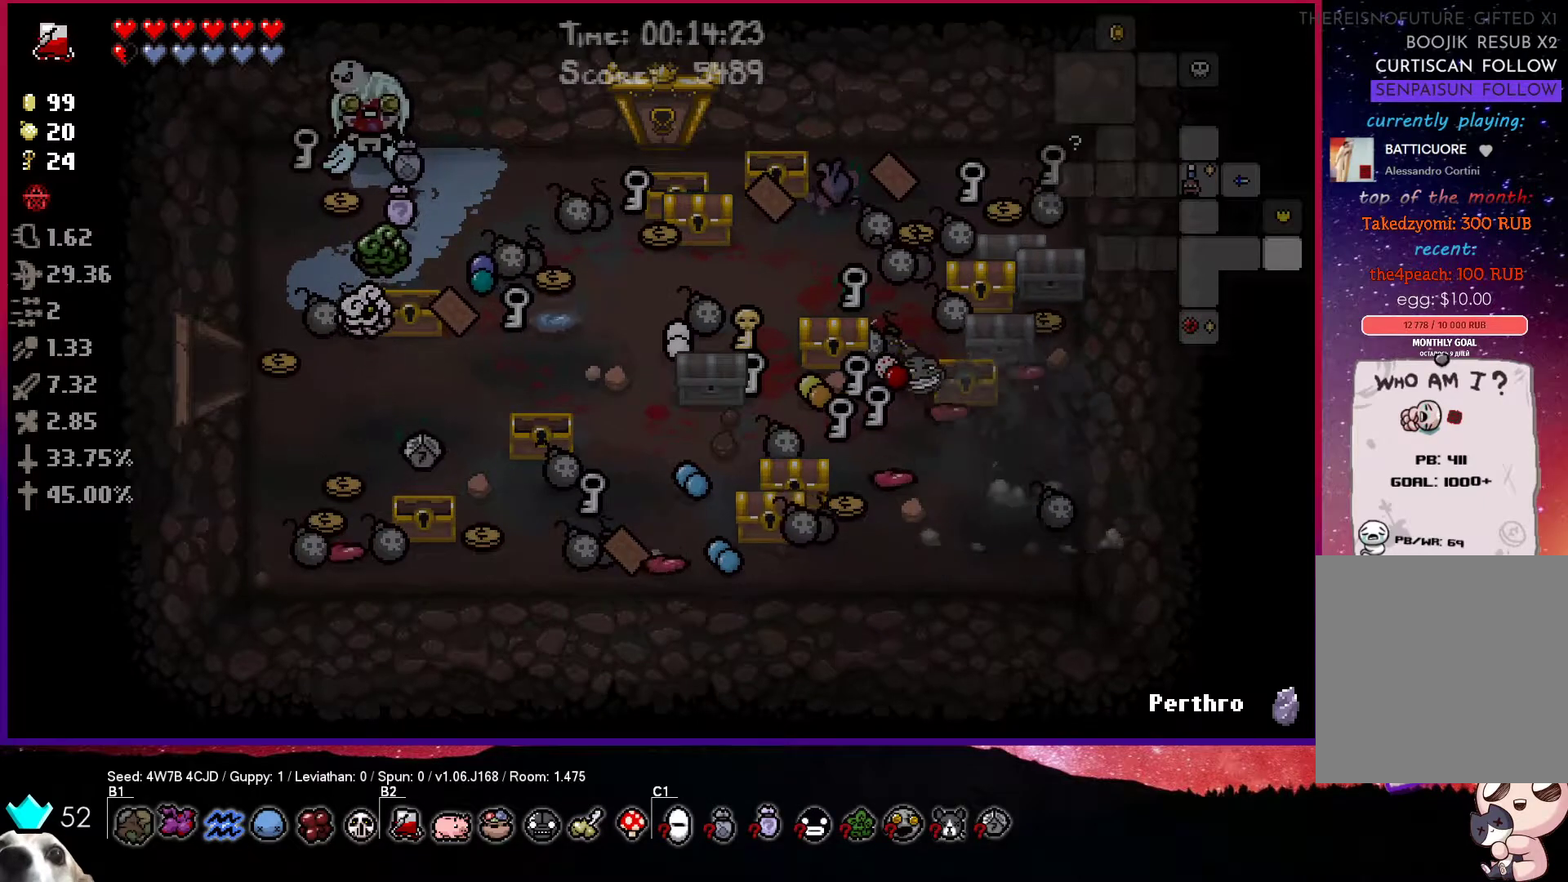
{"buttons": [], "left_stick": "right", "right_stick": "center", "events": [[133, "left_stick", "right"]]}
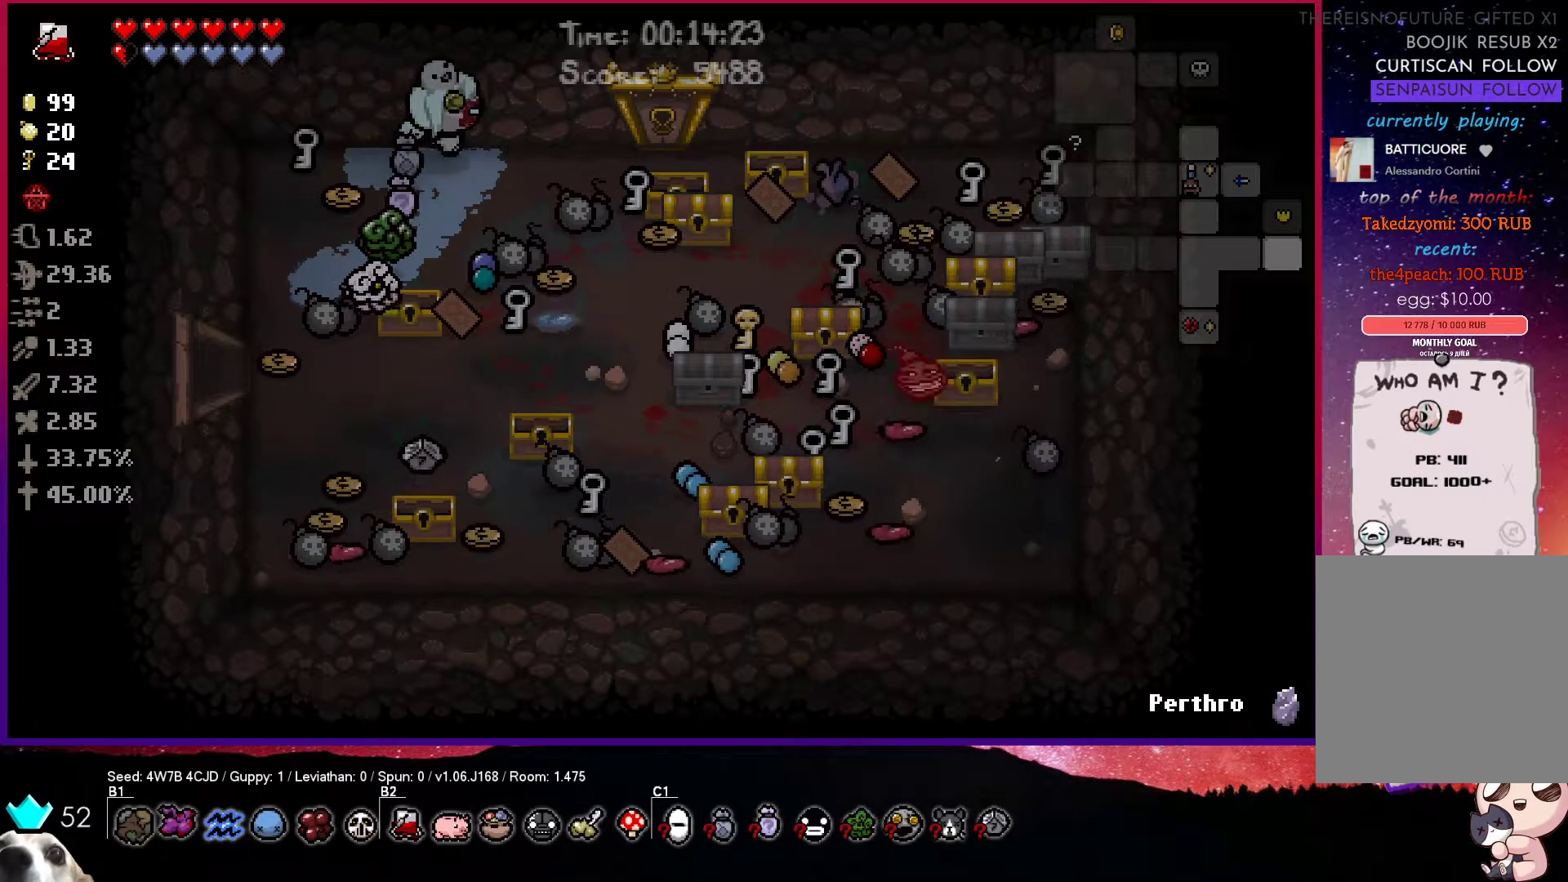
{"buttons": [], "left_stick": "down-right", "right_stick": "center", "events": [[450, "left_stick", "down-right"]]}
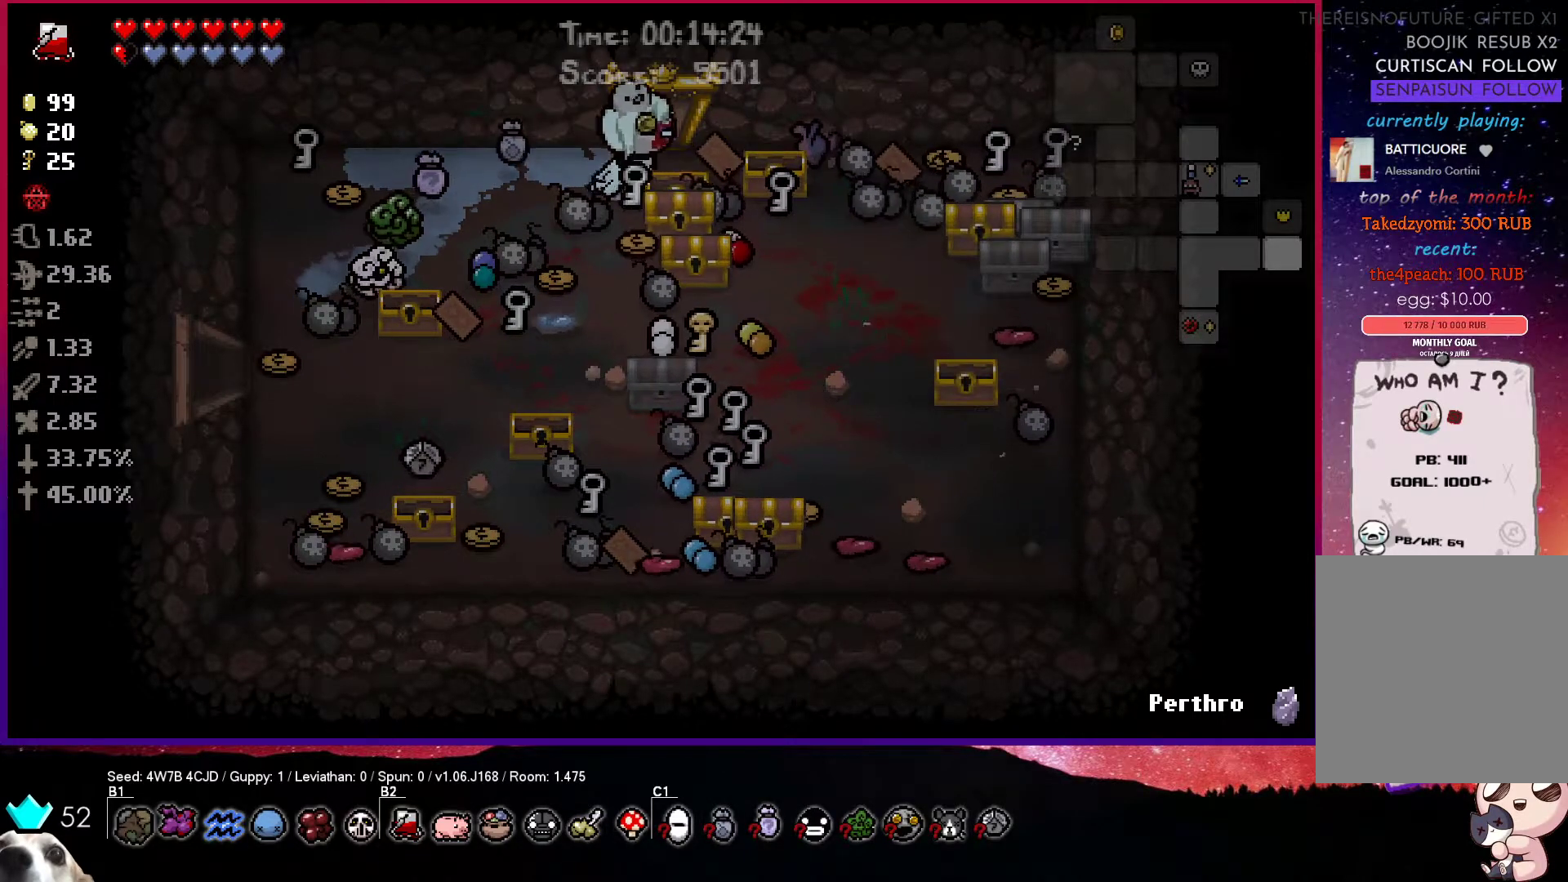
{"buttons": [], "left_stick": "up-right", "right_stick": "center", "events": [[167, "left_stick", "down-left"], [317, "left_stick", "down-right"], [483, "left_stick", "up-right"]]}
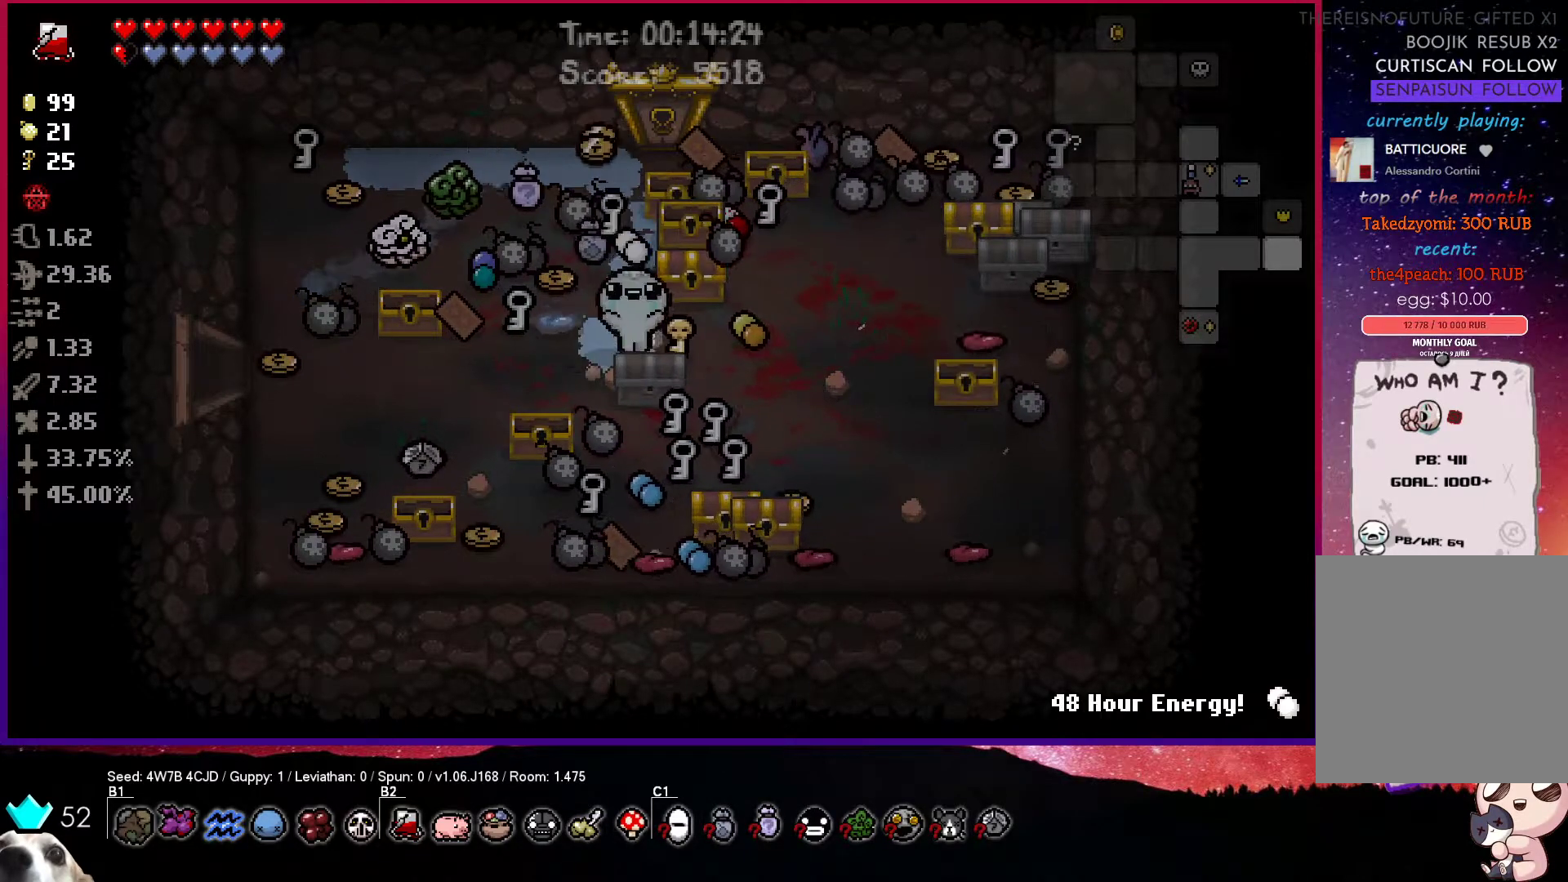
{"buttons": [], "left_stick": "down", "right_stick": "center", "events": [[150, "left_stick", "up"], [300, "left_stick", "down"]]}
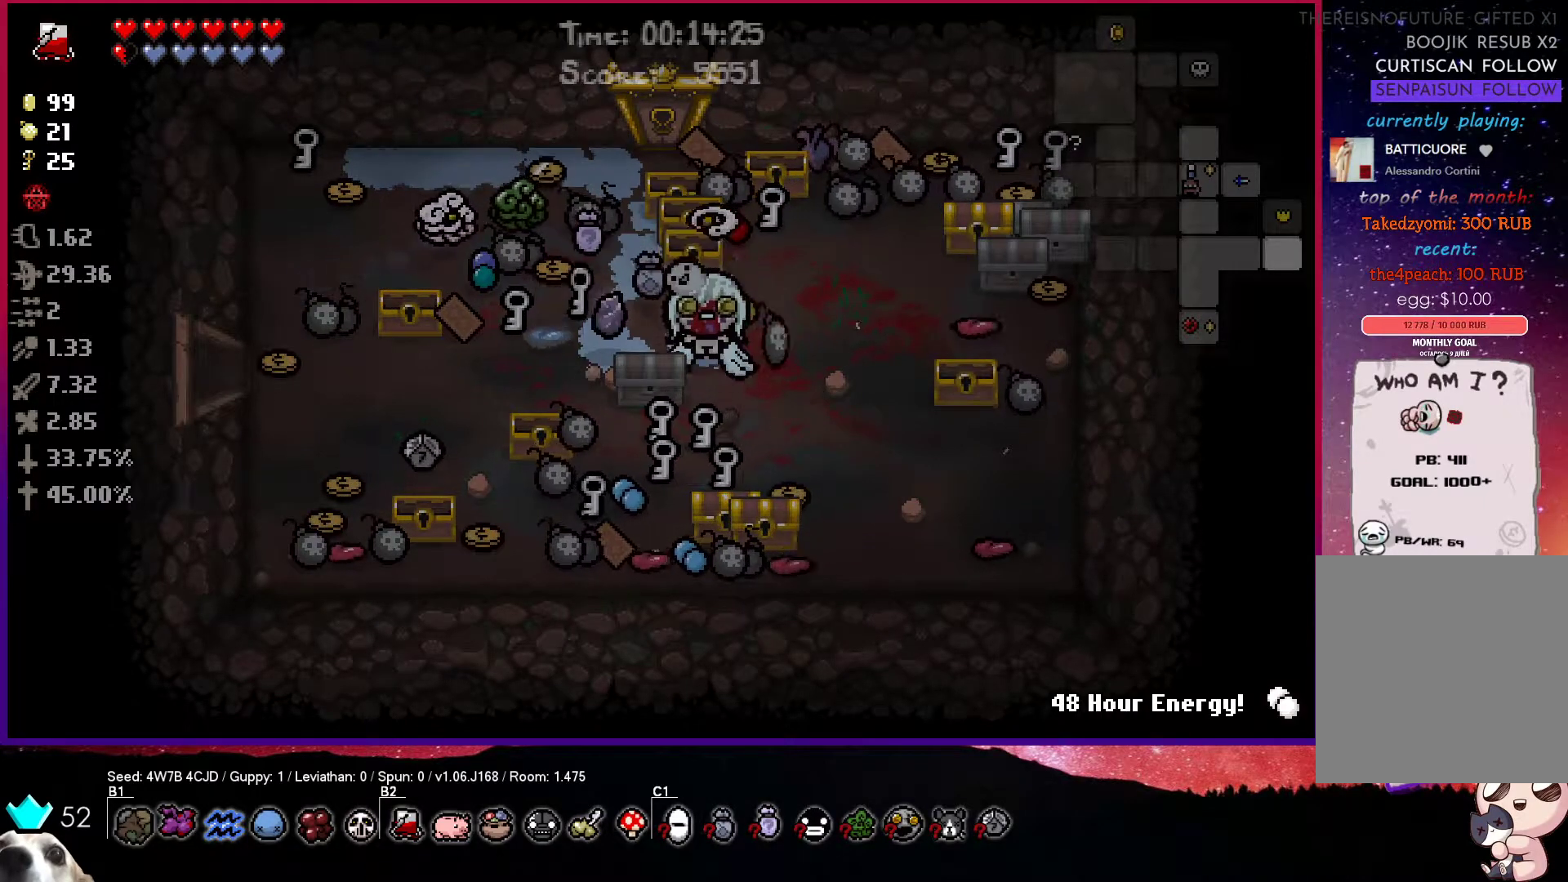
{"buttons": [], "left_stick": "right", "right_stick": "center", "events": [[367, "left_stick", "right"]]}
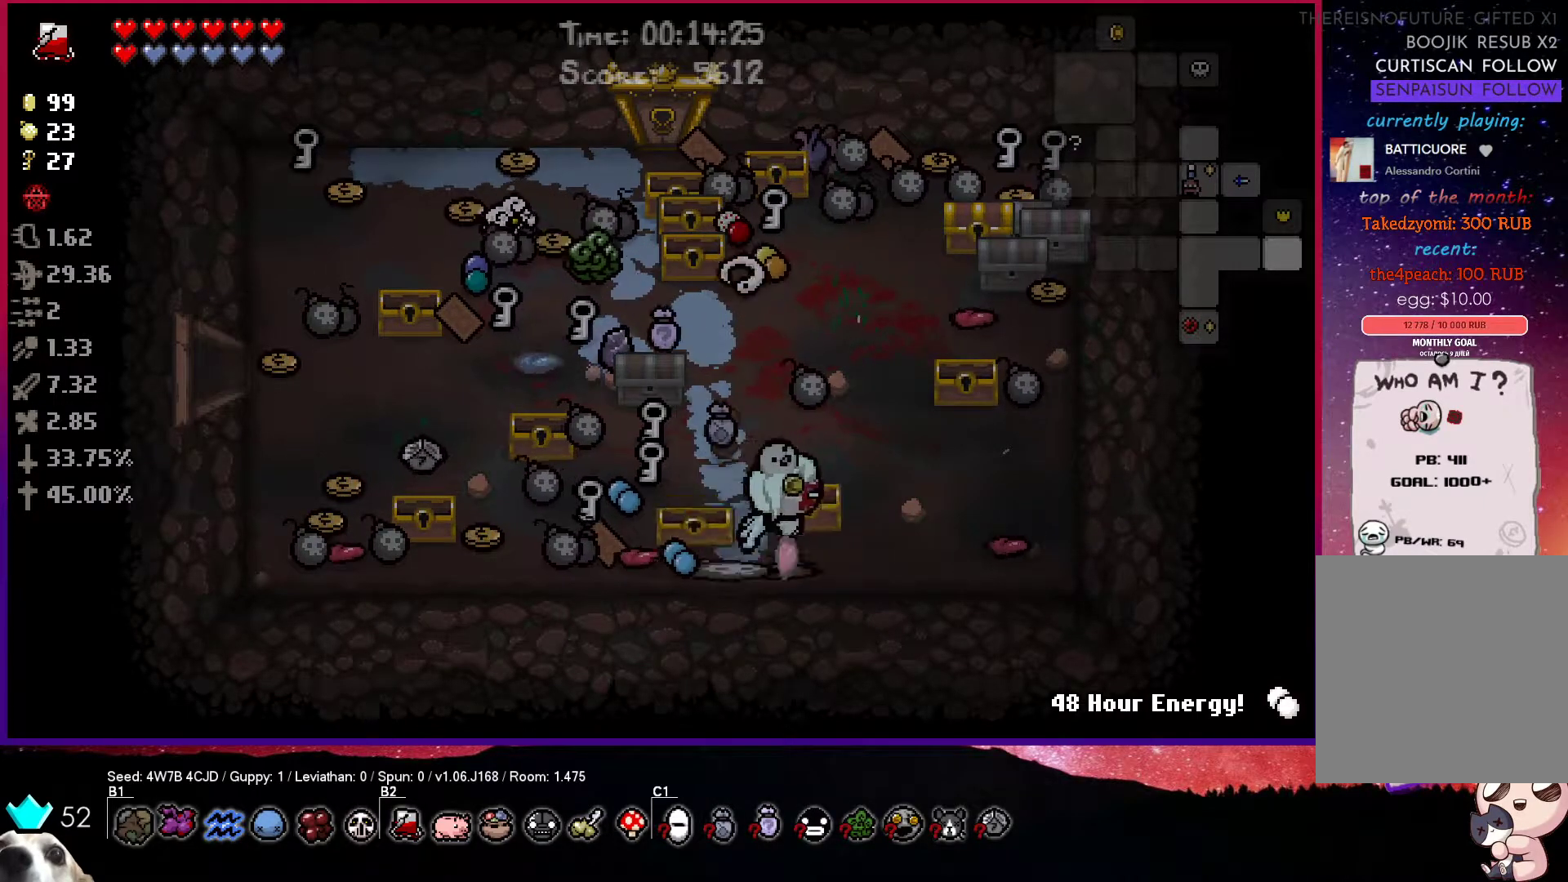
{"buttons": [], "left_stick": "up-right", "right_stick": "center", "events": [[117, "left_stick", "up"], [367, "left_stick", "up-right"]]}
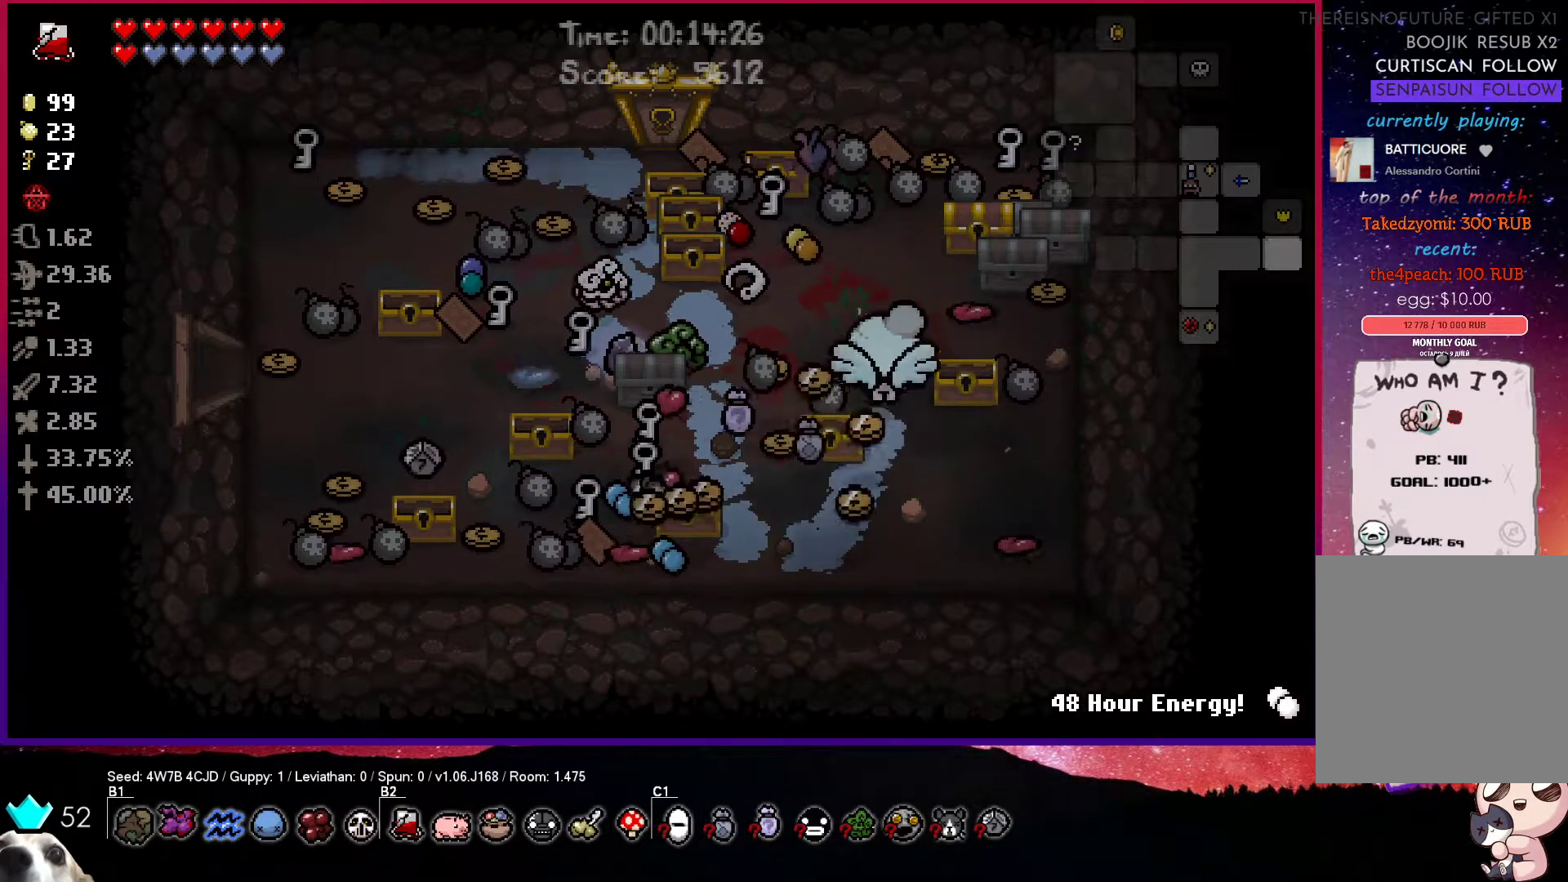
{"buttons": [], "left_stick": "up-right", "right_stick": "center", "events": []}
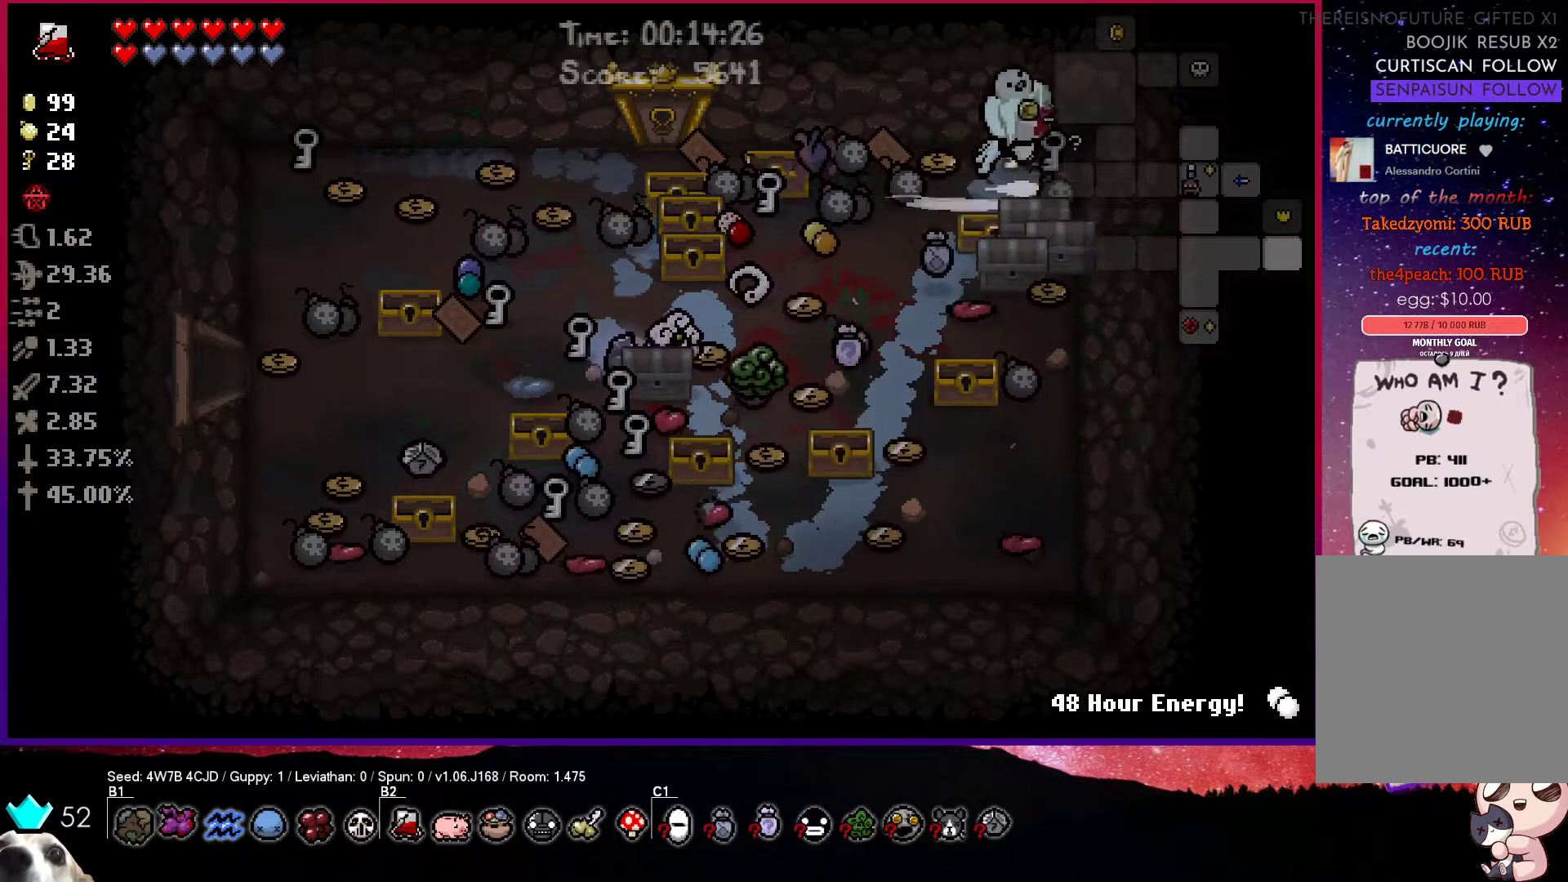
{"buttons": [], "left_stick": "down-left", "right_stick": "center", "events": [[33, "left_stick", "down-right"], [333, "left_stick", "down-left"]]}
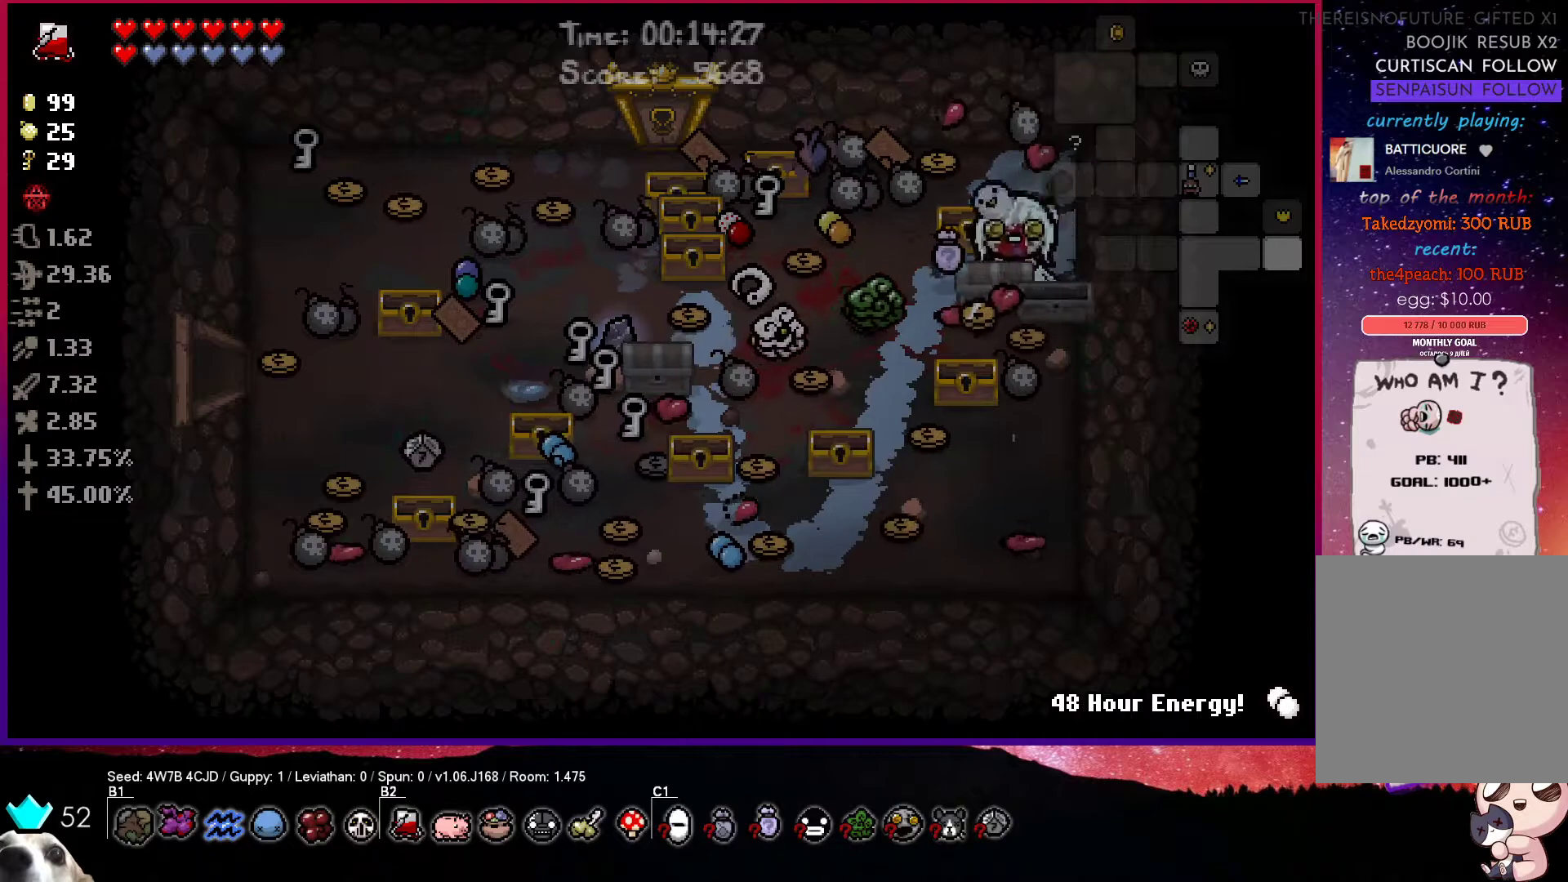
{"buttons": [], "left_stick": "left", "right_stick": "center", "events": [[67, "left_stick", "left"]]}
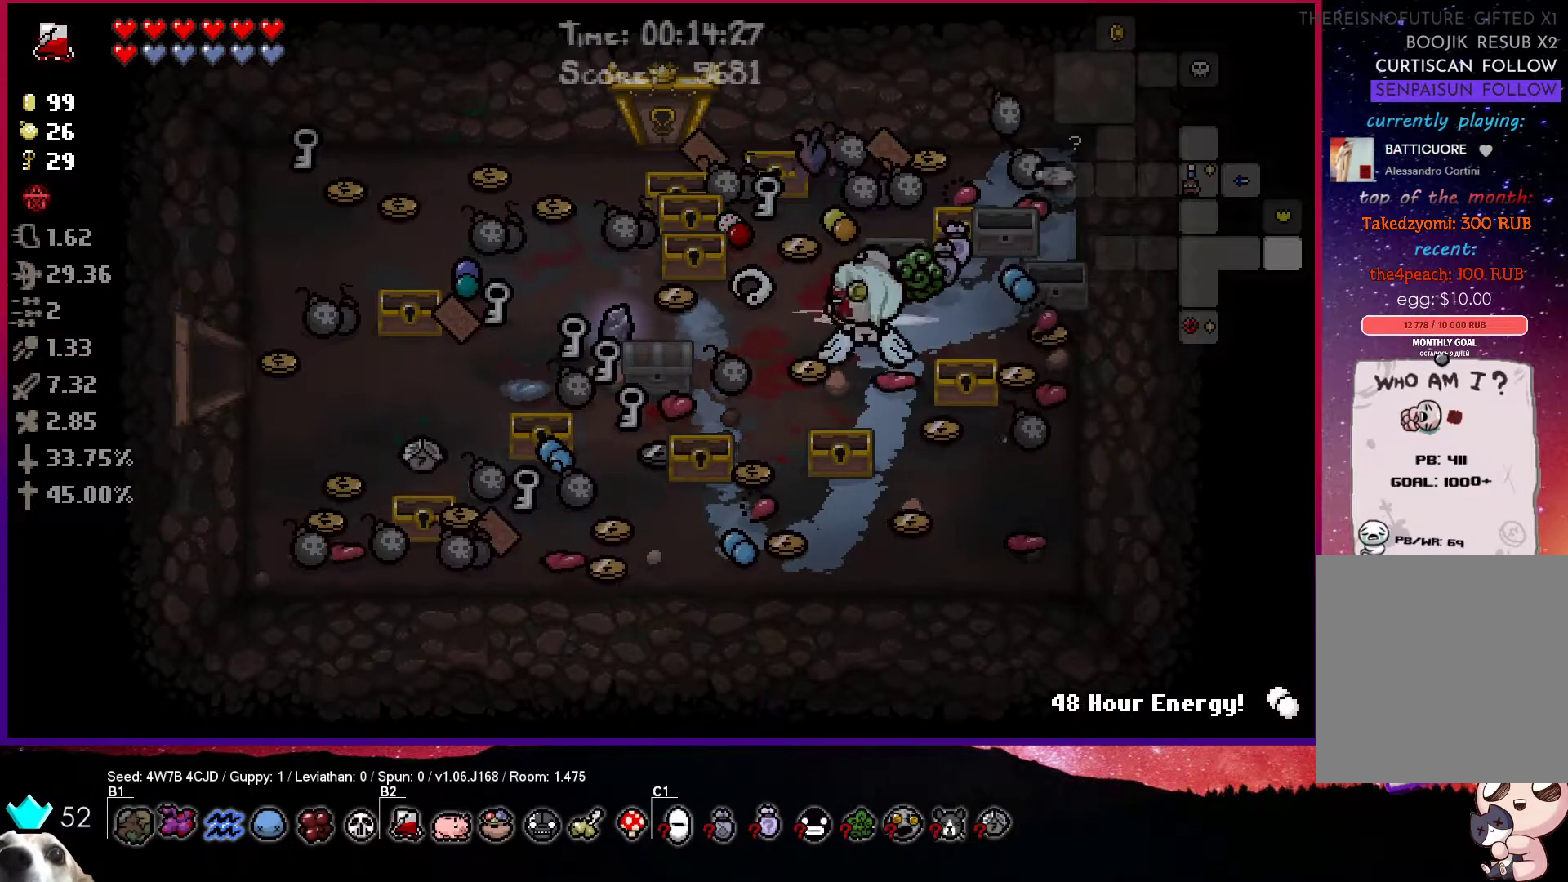
{"buttons": [], "left_stick": "up-left", "right_stick": "center", "events": [[450, "left_stick", "up-left"]]}
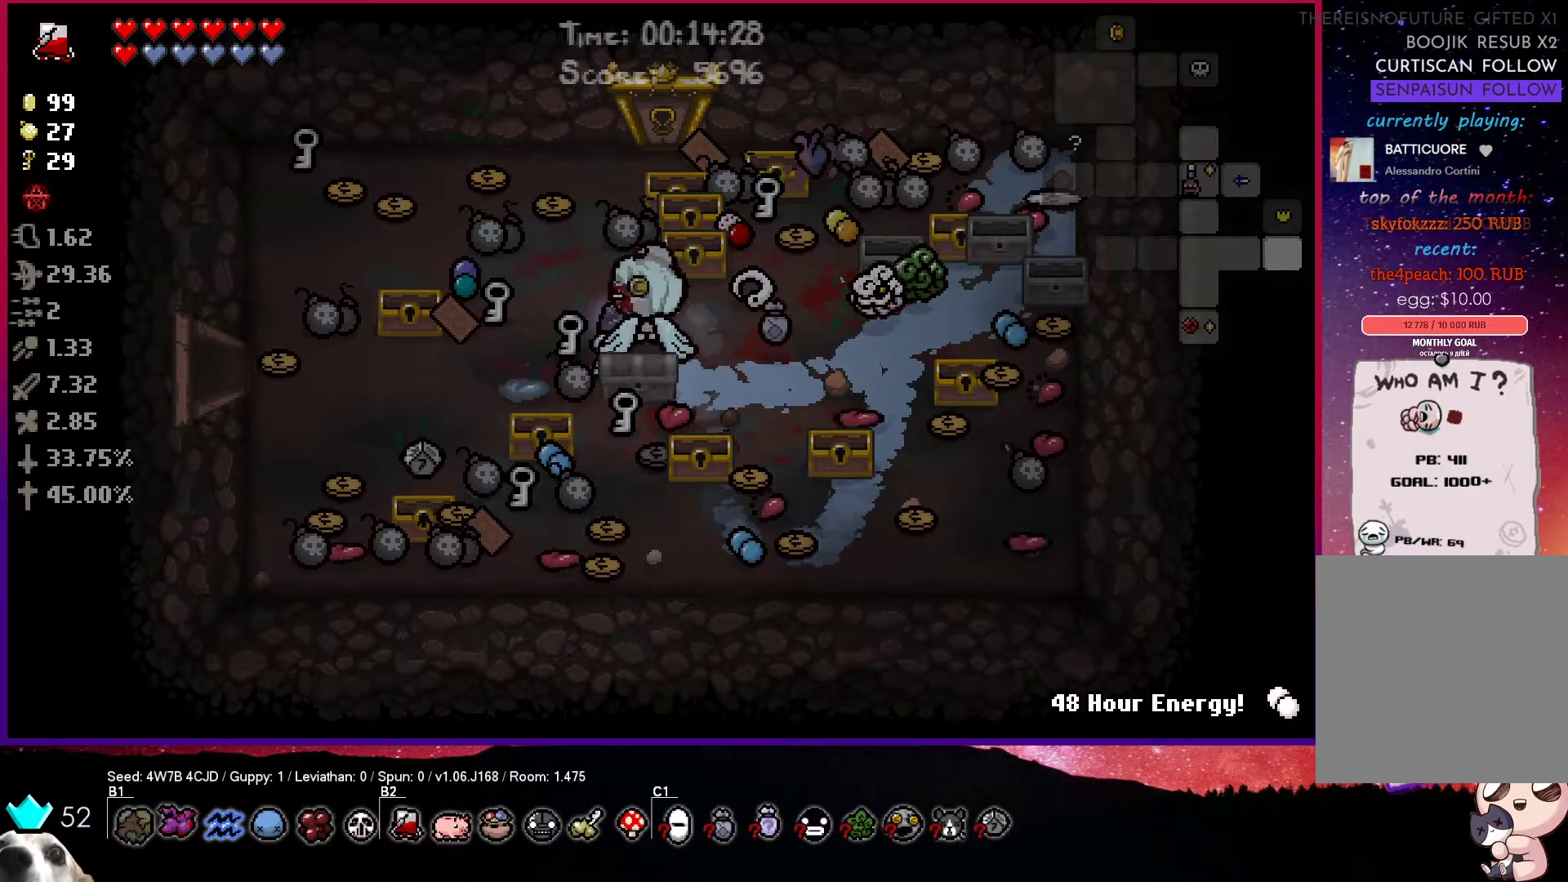
{"buttons": [], "left_stick": "down-left", "right_stick": "center", "events": [[83, "left_stick", "down-left"], [200, "left_stick", "up-left"], [500, "left_stick", "down-left"]]}
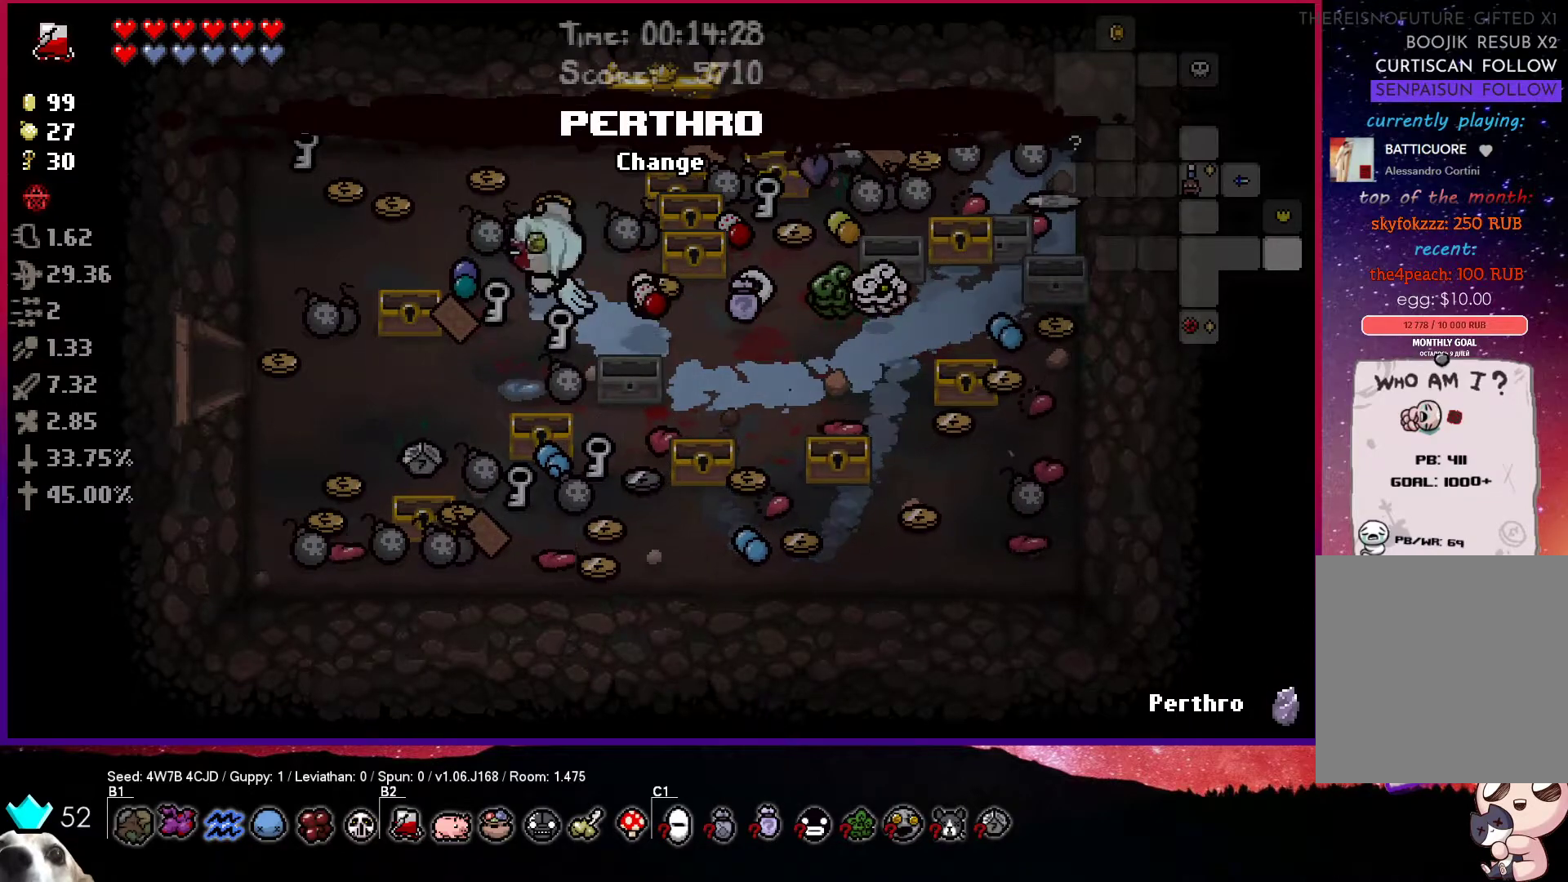
{"buttons": [], "left_stick": "down-left", "right_stick": "center", "events": [[117, "left_stick", "center"], [283, "left_stick", "down-left"]]}
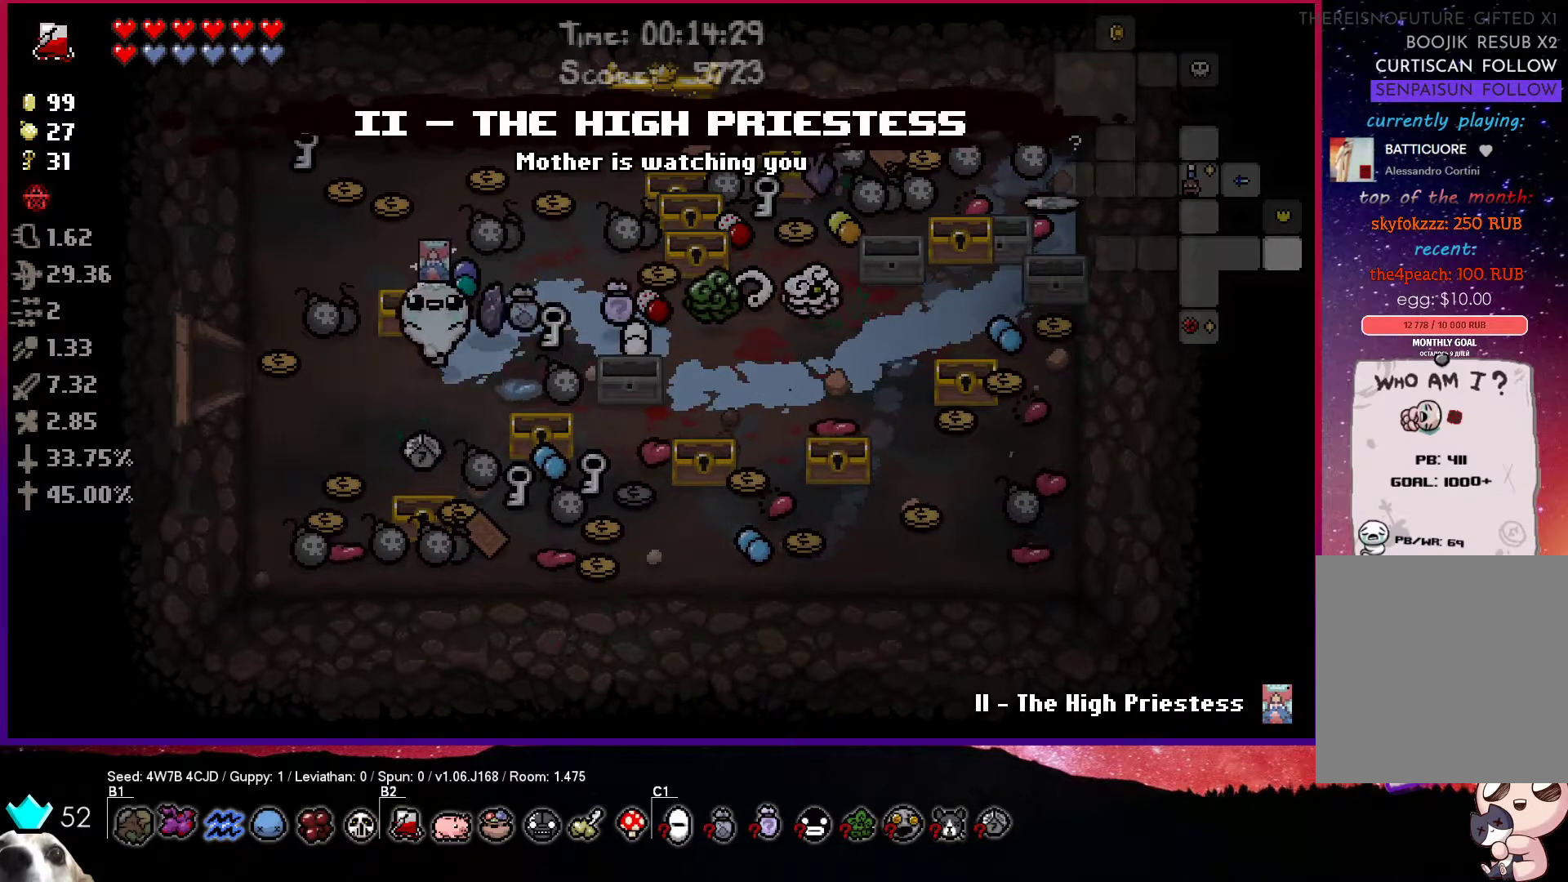
{"buttons": [], "left_stick": "left", "right_stick": "center", "events": [[200, "left_stick", "left"]]}
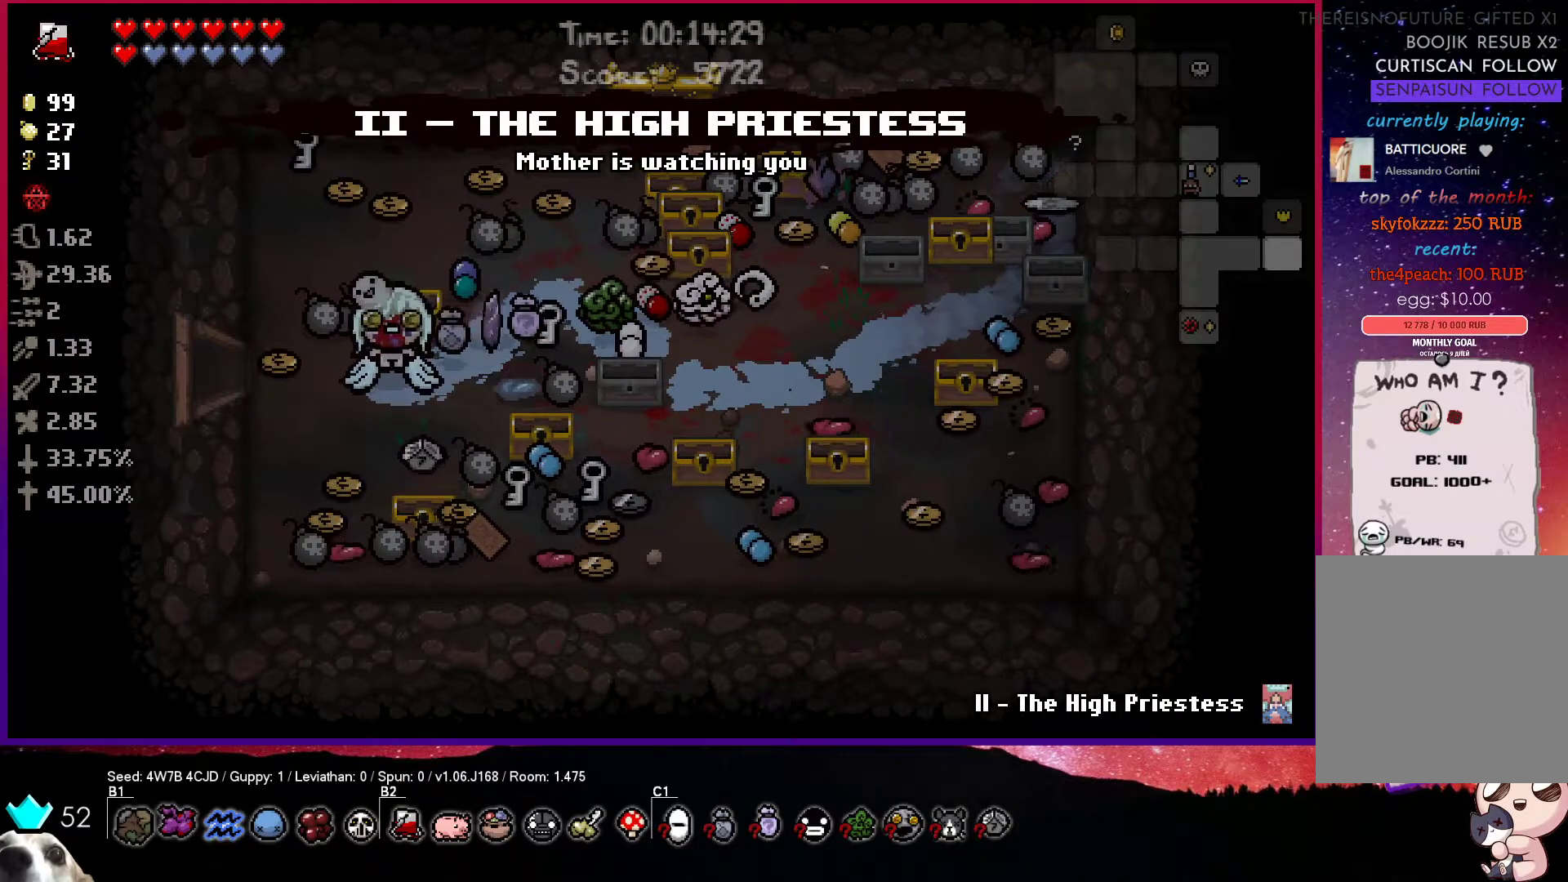
{"buttons": [], "left_stick": "right", "right_stick": "center", "events": [[267, "left_stick", "center"], [367, "left_stick", "right"]]}
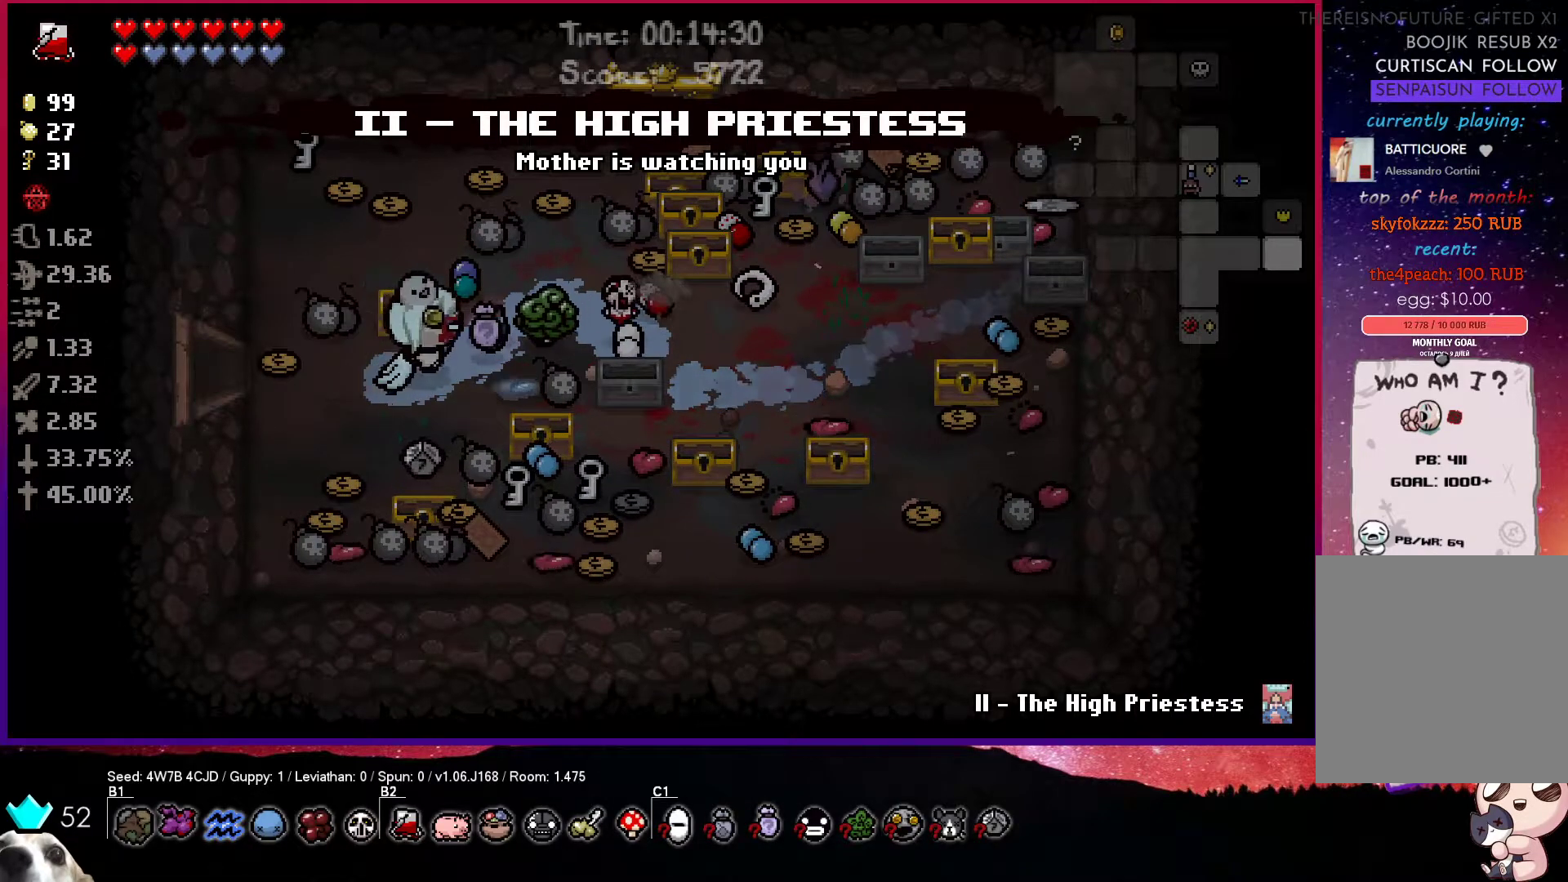
{"buttons": [], "left_stick": "center", "right_stick": "center", "events": [[250, "left_stick", "center"], [300, "left_stick", "up"], [433, "left_stick", "center"]]}
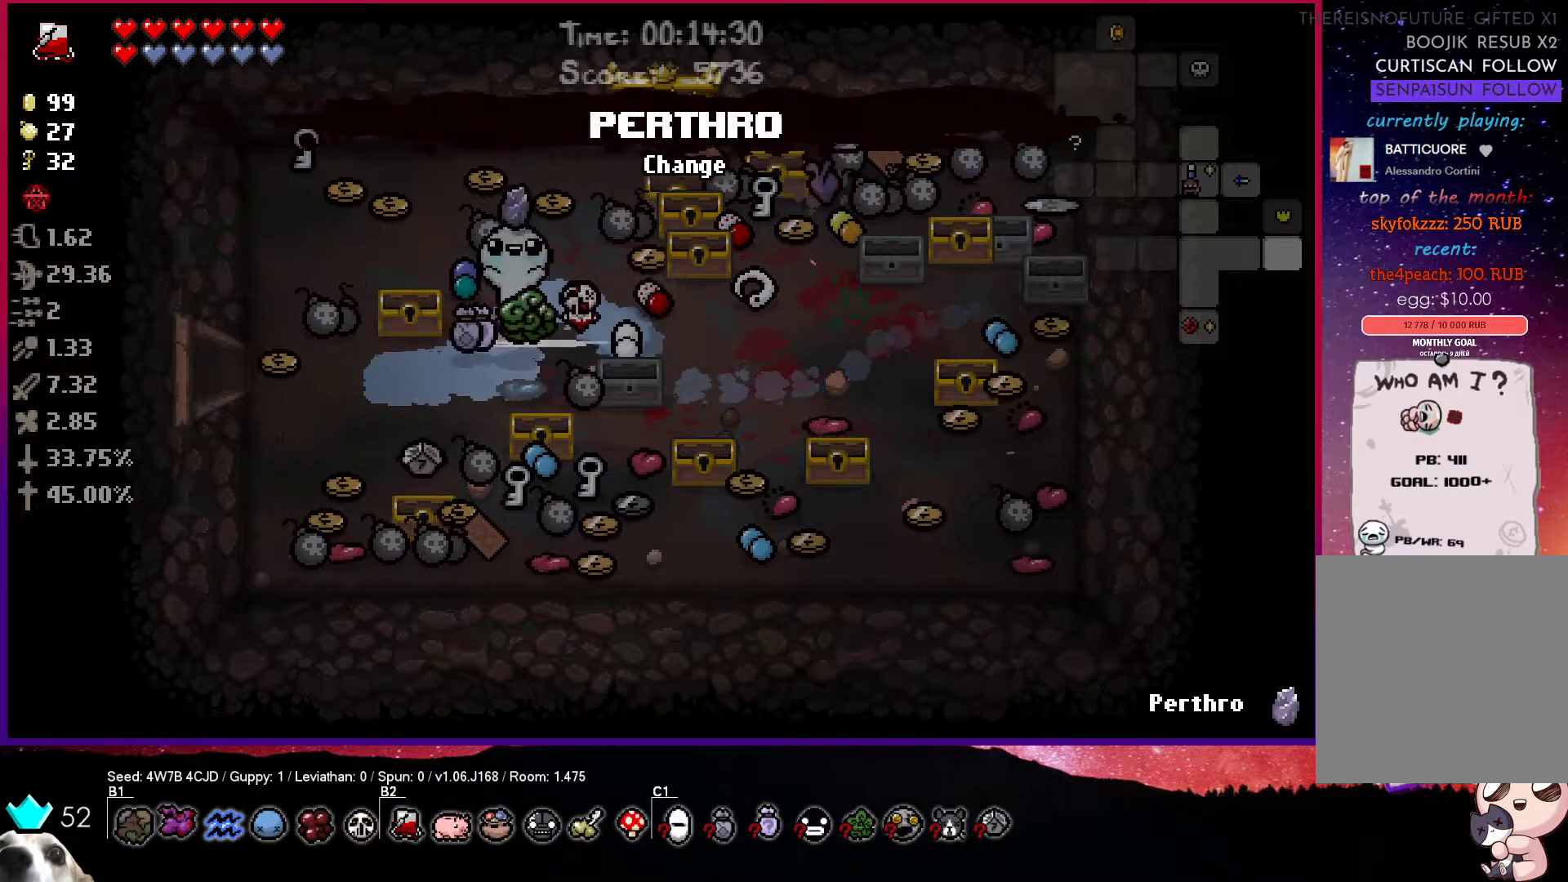
{"buttons": [], "left_stick": "down-right", "right_stick": "center", "events": [[33, "left_stick", "right"], [167, "left_stick", "down-right"]]}
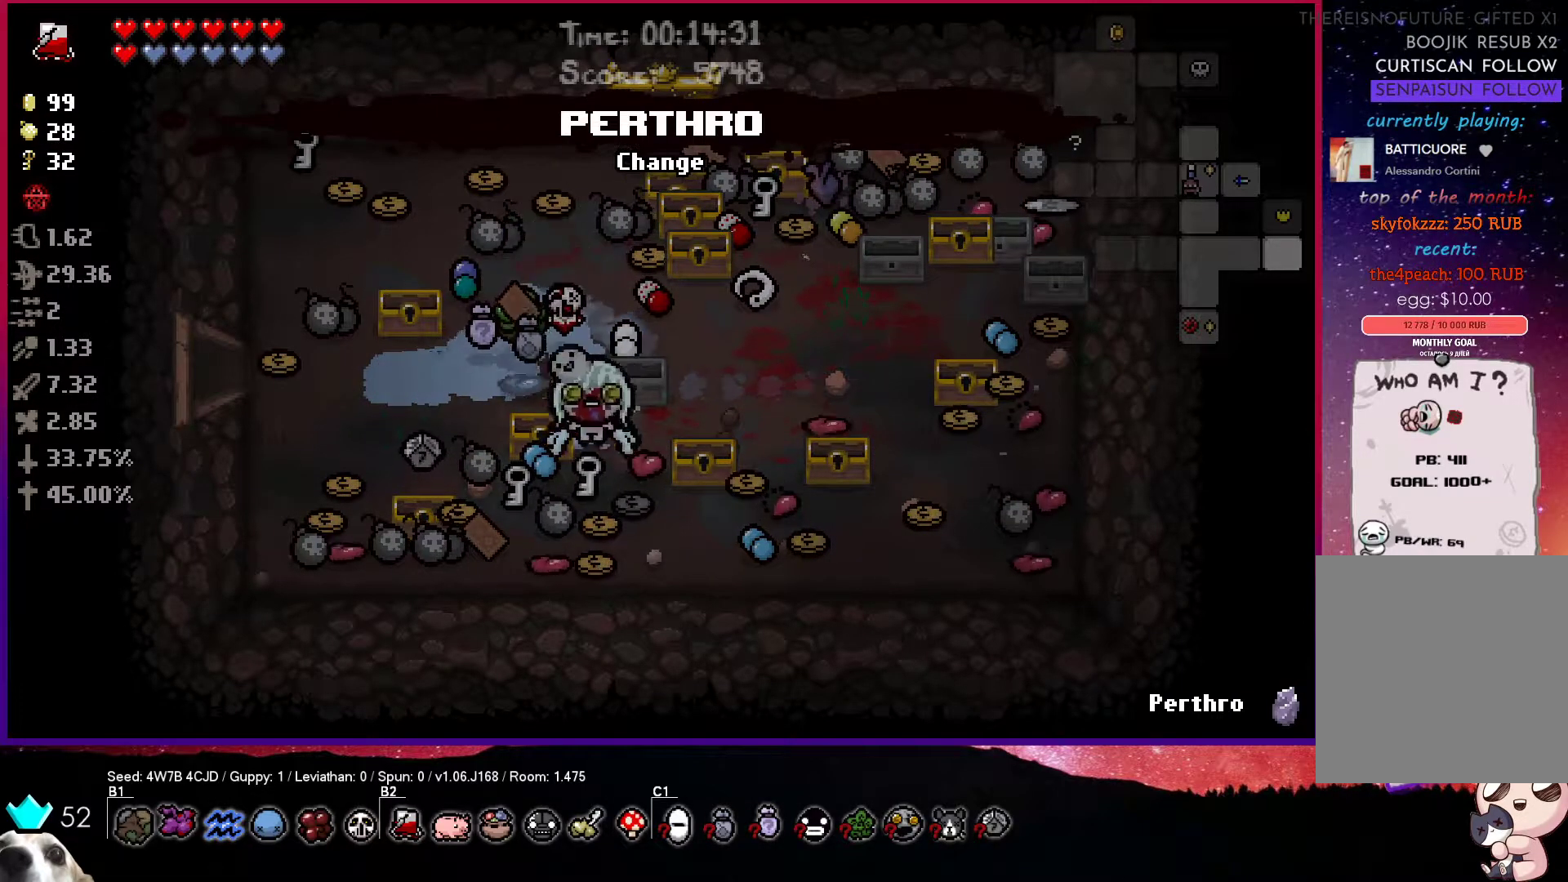
{"buttons": [], "left_stick": "up-right", "right_stick": "center", "events": [[33, "left_stick", "right"], [183, "left_stick", "up-right"]]}
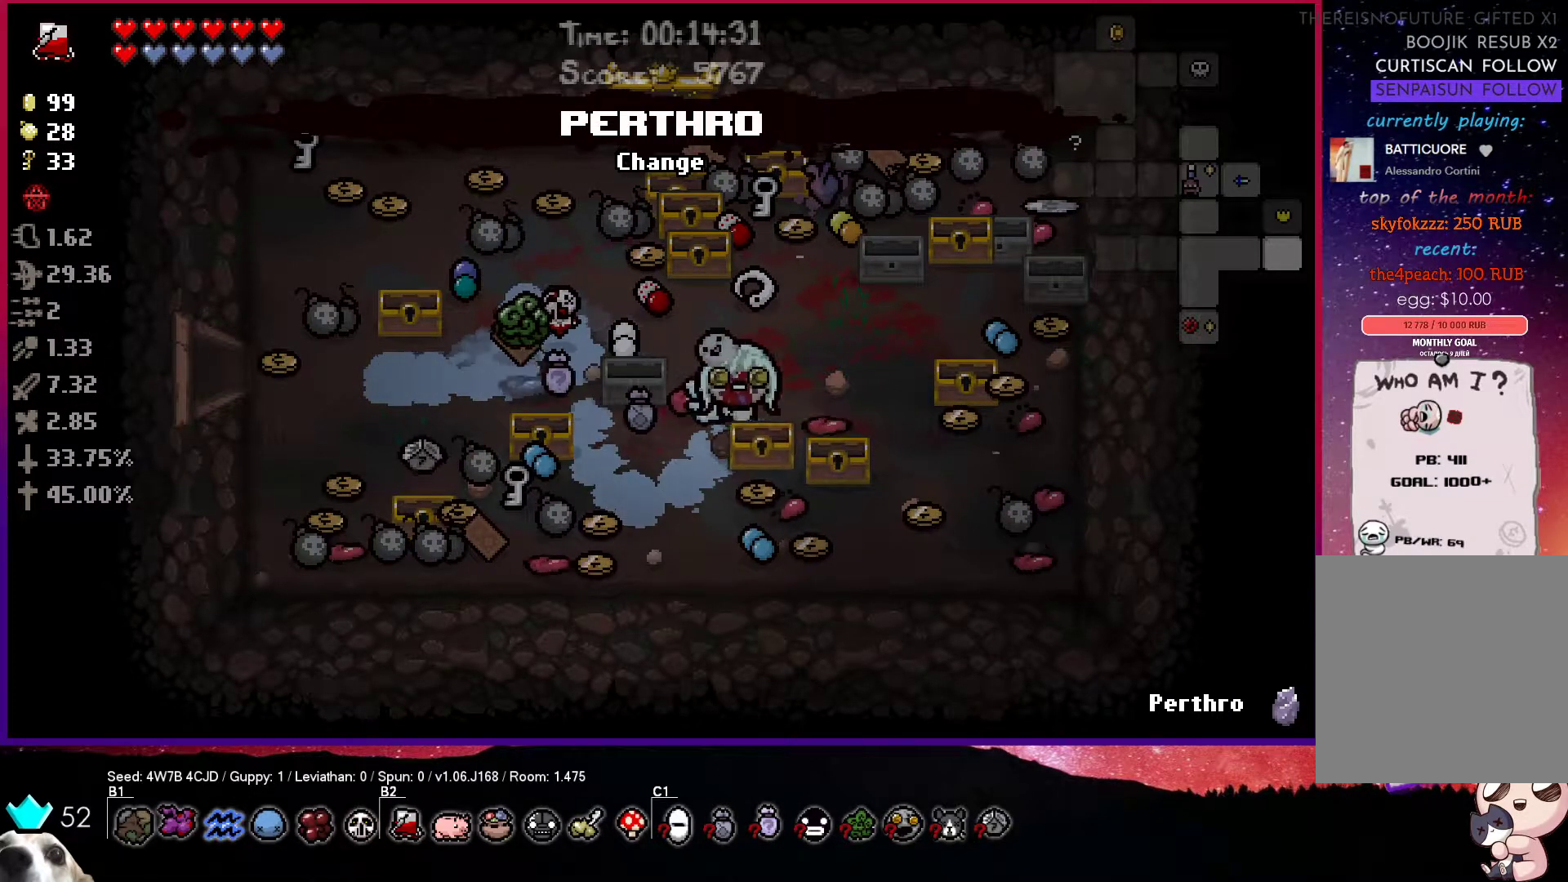
{"buttons": [], "left_stick": "up-right", "right_stick": "center", "events": [[17, "left_stick", "up"], [267, "left_stick", "center"], [450, "left_stick", "up-right"]]}
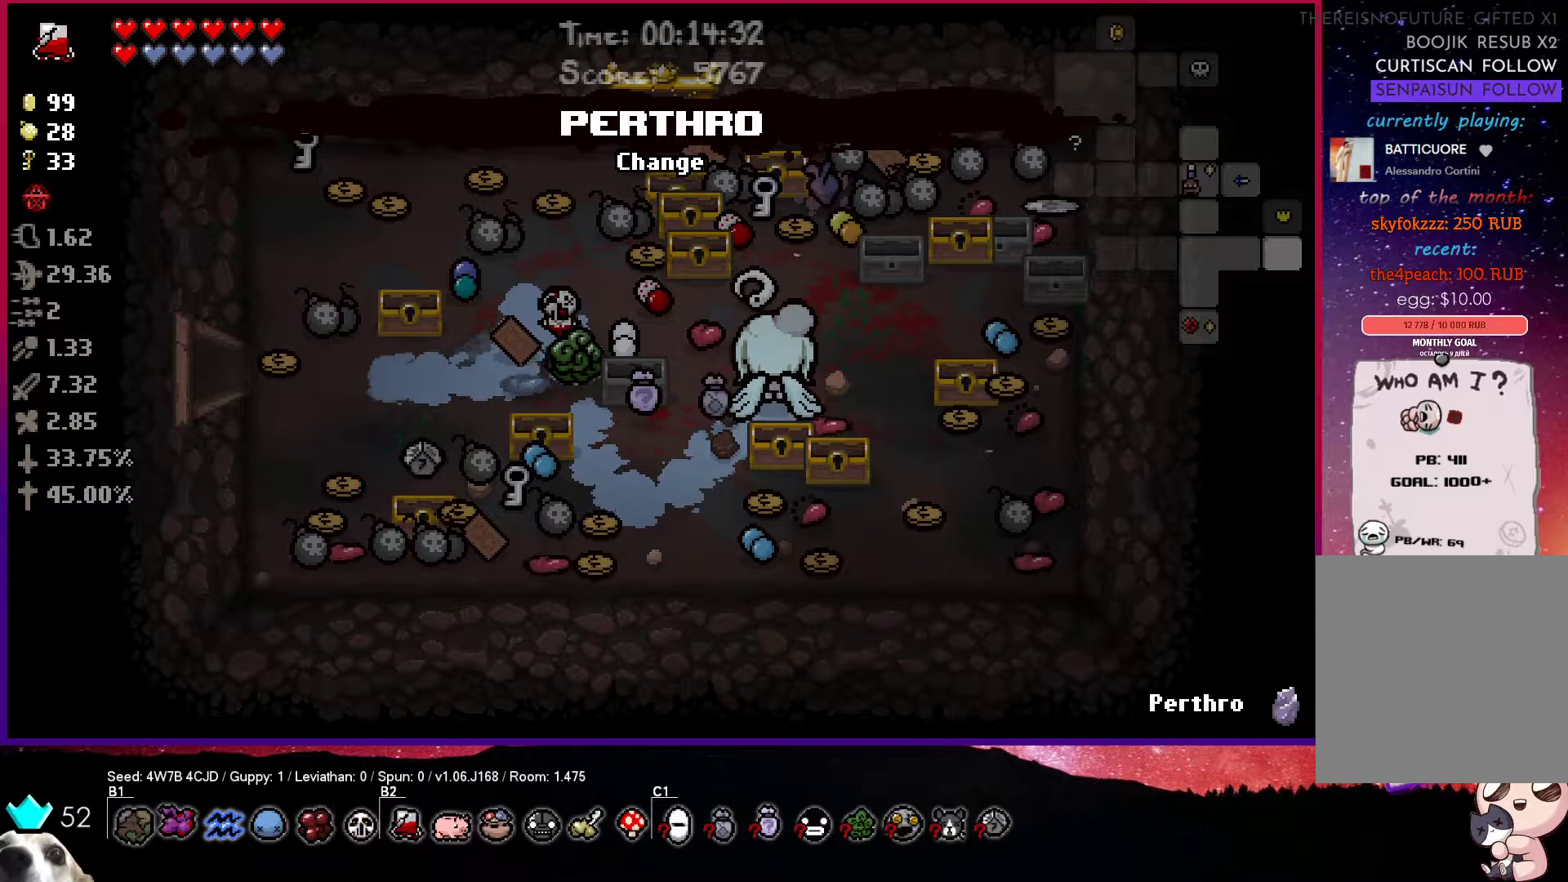
{"buttons": [], "left_stick": "left", "right_stick": "center", "events": [[450, "left_stick", "left"]]}